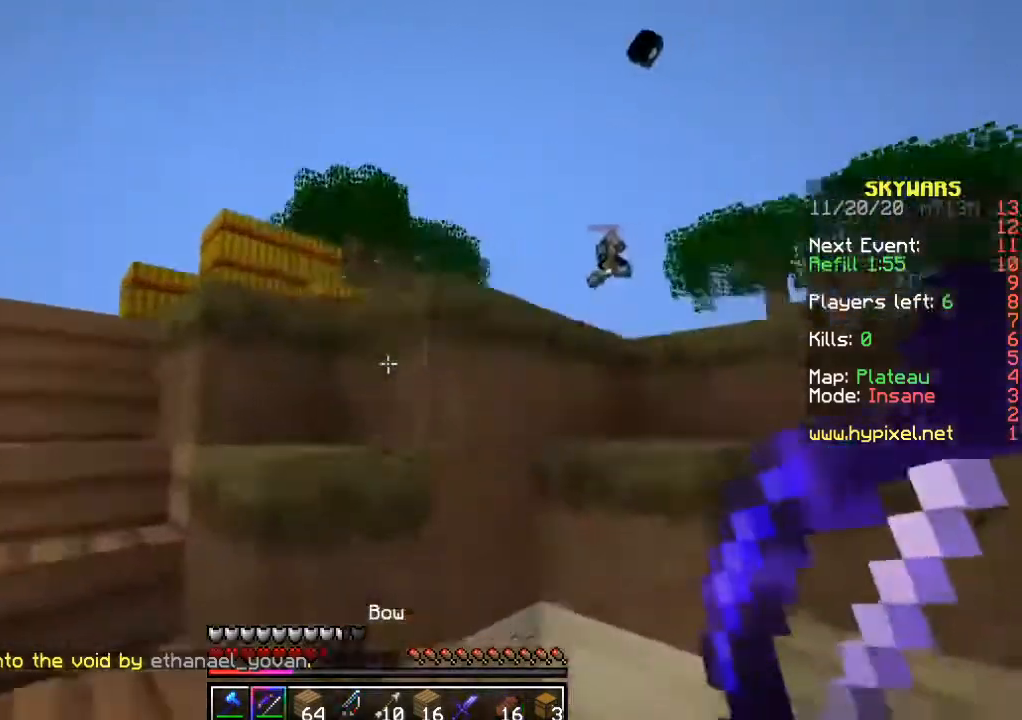
Gameplay with keyboard and mouse; each line is a JSON object with the keys and mouse buttons held at the frame after it. "events" lists presses ("down") and releases ("up") of "a", "d", "s", "w", "mouse_left" and "mouse_right" between this image and that frame as [ms after this image, input, new state], when the widget could be followed in between. "mouse_left", "mouse_right" = the "left", "right" buttons of the "mouse" list. No other keys are recorded. Fast repeated clicks can show as one long hold. Mouse movement is not recorded.
{"keys": ["a"], "mouse": ["right"], "events": [[250, "mouse_right", "down"], [350, "w", "up"]]}
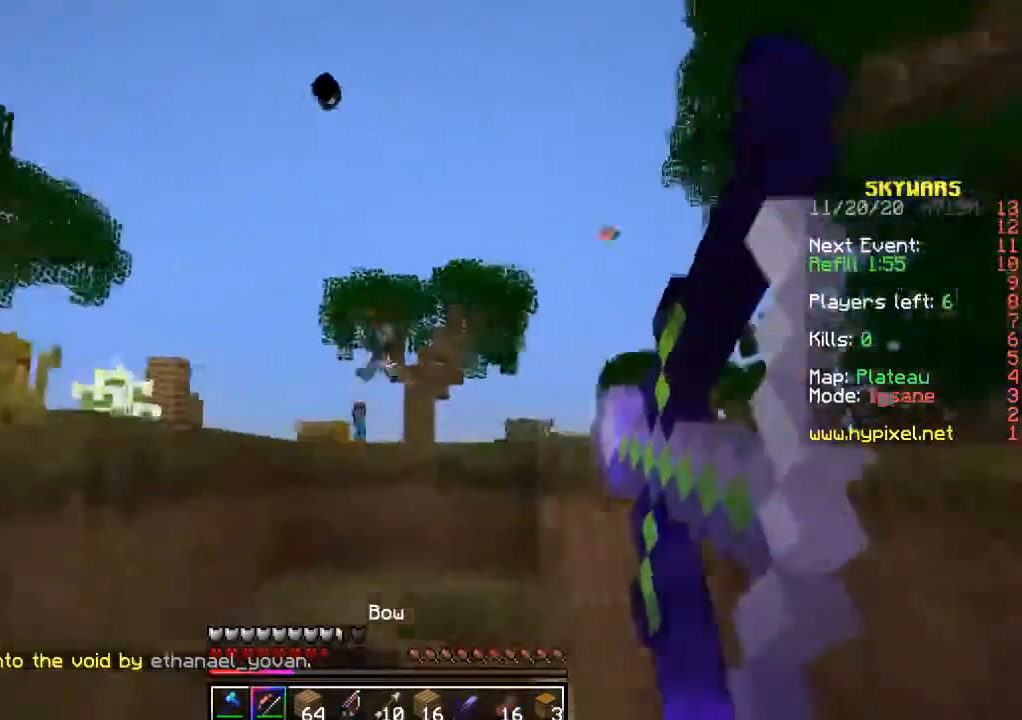
{"keys": [], "mouse": ["right"], "events": [[233, "a", "up"]]}
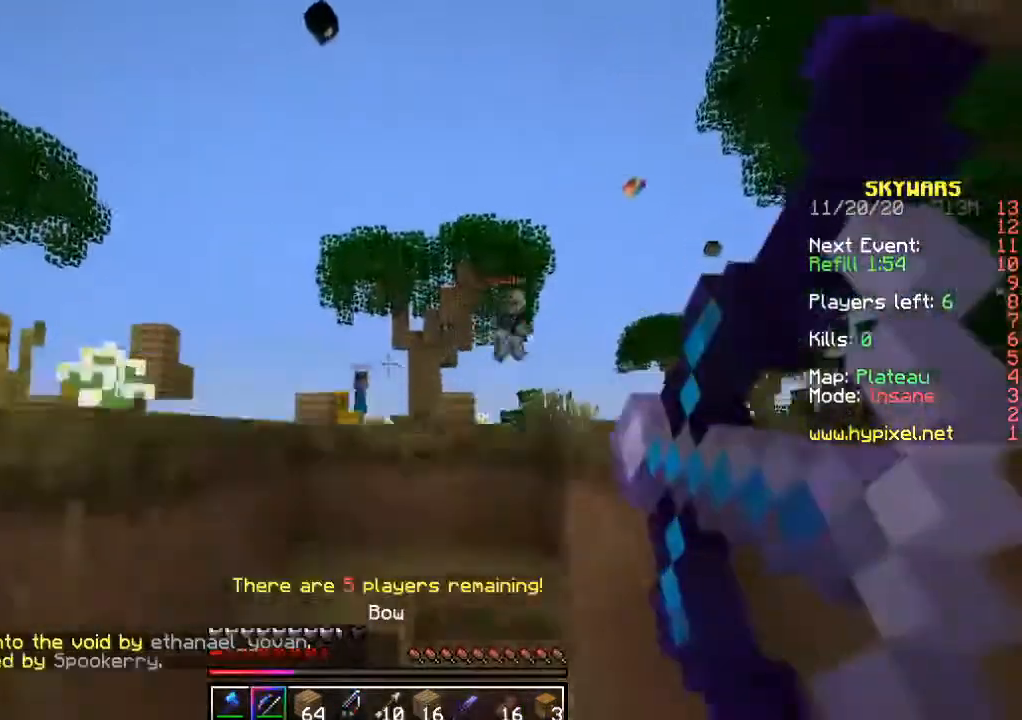
{"keys": ["d"], "mouse": ["right"], "events": [[217, "mouse_right", "up"], [333, "a", "down"], [417, "mouse_right", "down"], [433, "d", "down"], [483, "a", "up"]]}
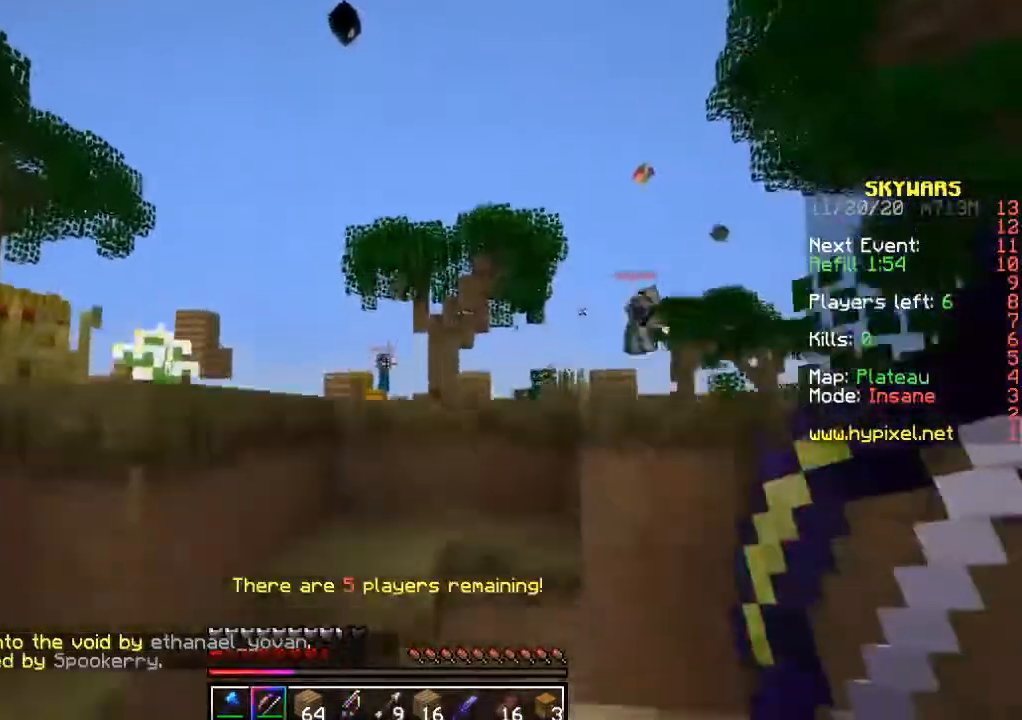
{"keys": [], "mouse": ["right"], "events": [[350, "d", "up"]]}
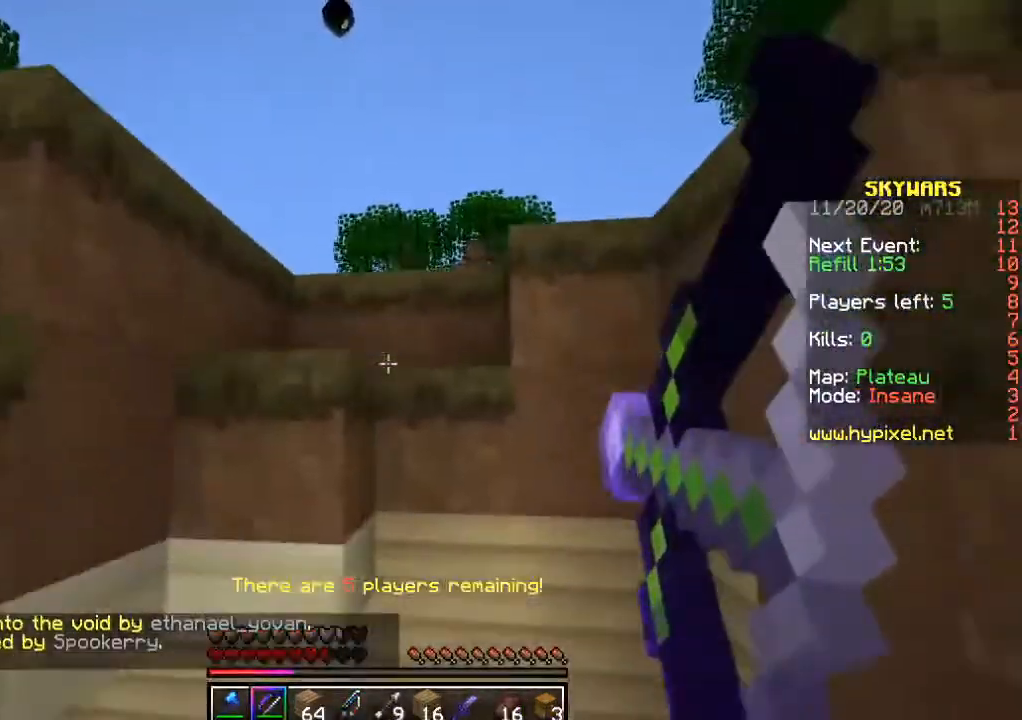
{"keys": [], "mouse": ["right"], "events": []}
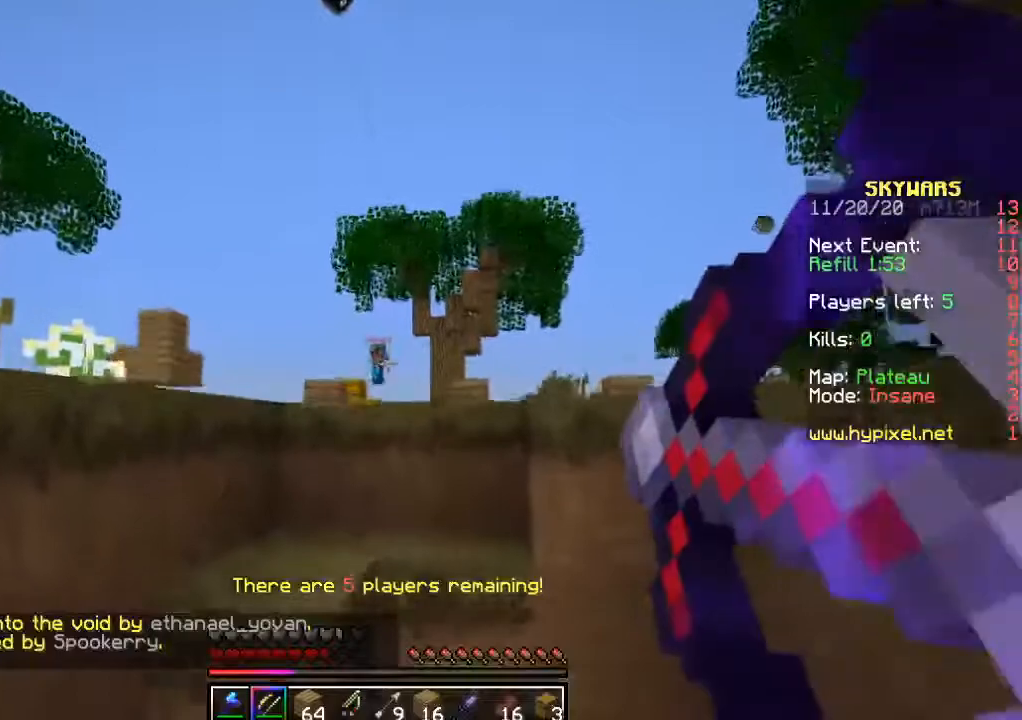
{"keys": [], "mouse": ["right"], "events": []}
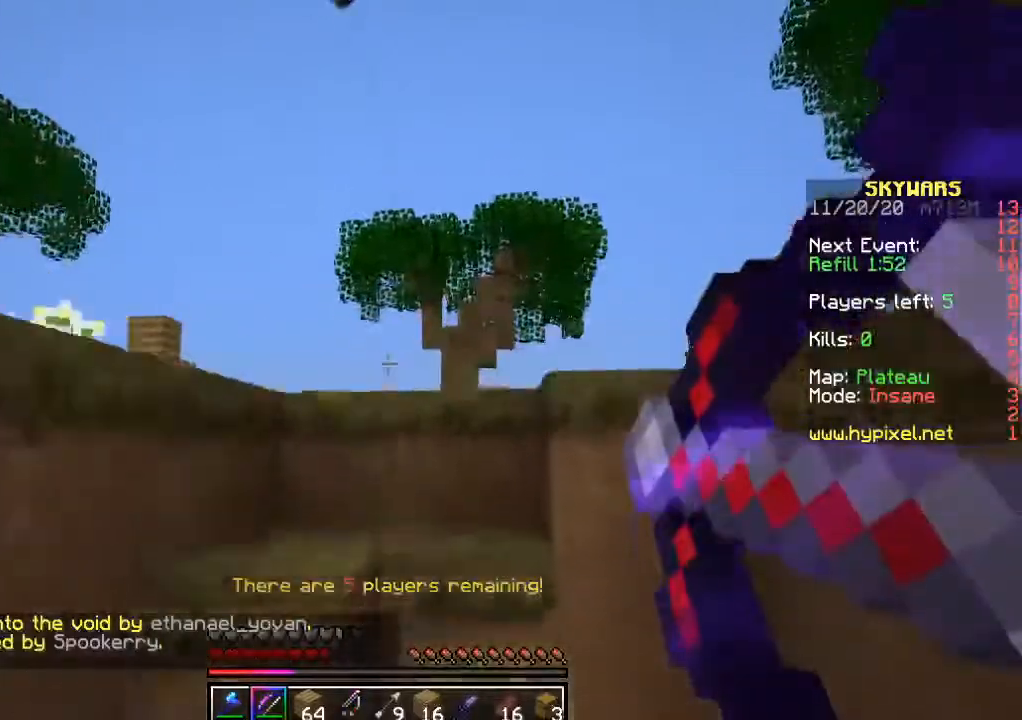
{"keys": [], "mouse": ["right"], "events": [[117, "mouse_right", "up"], [483, "mouse_right", "down"]]}
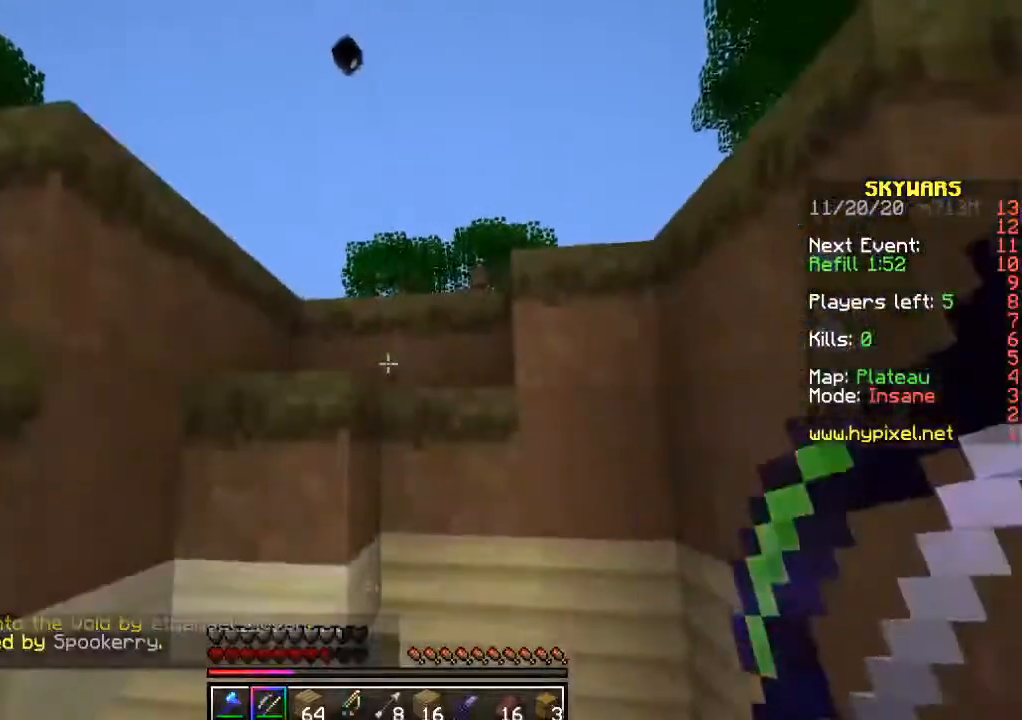
{"keys": [], "mouse": ["right"], "events": []}
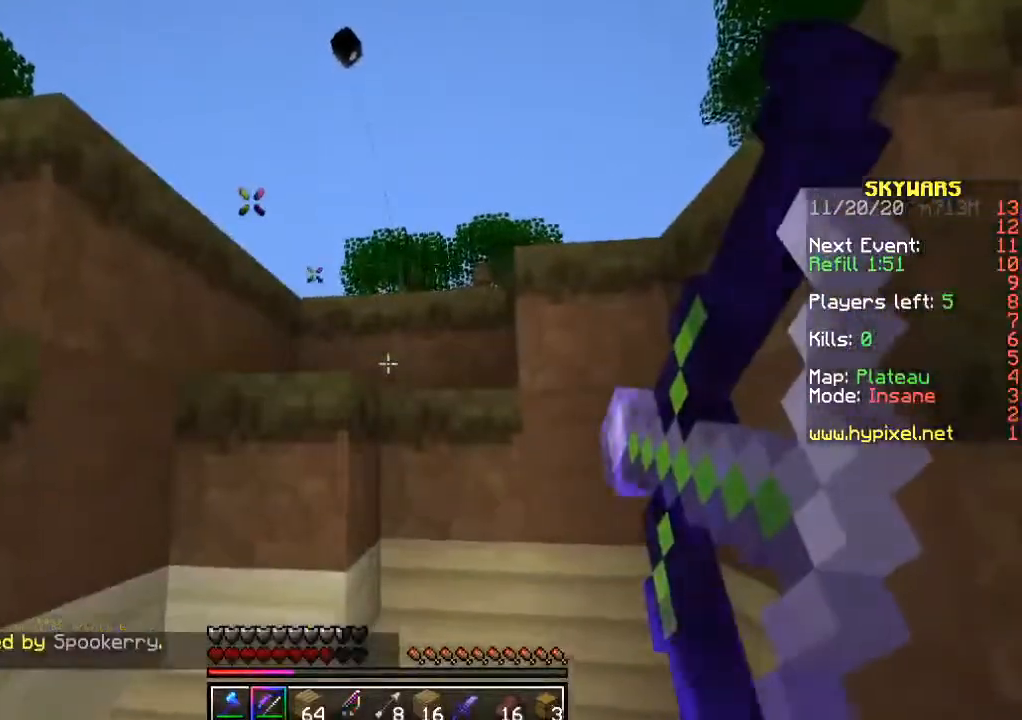
{"keys": [], "mouse": ["right"], "events": []}
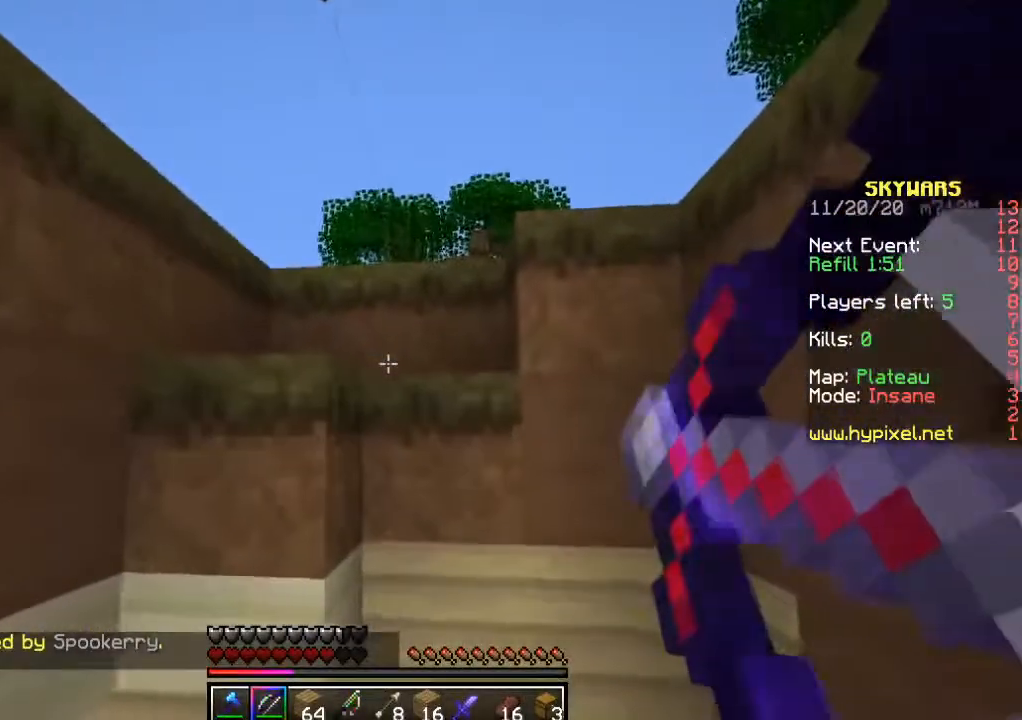
{"keys": [], "mouse": [], "events": [[367, "mouse_right", "up"]]}
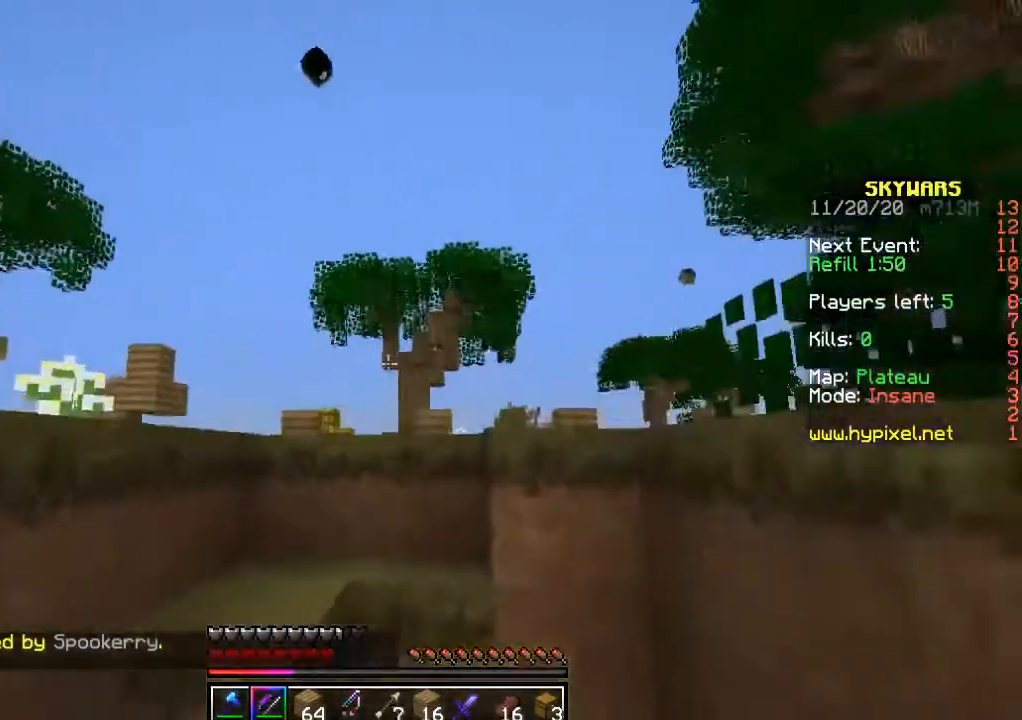
{"keys": [], "mouse": [], "events": []}
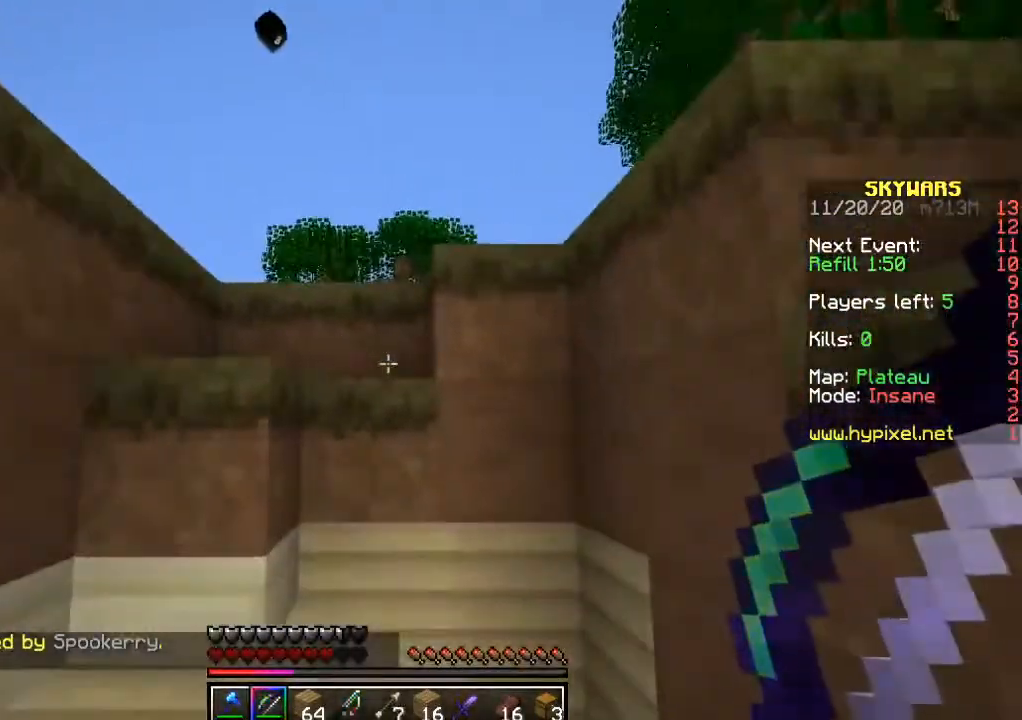
{"keys": [], "mouse": [], "events": []}
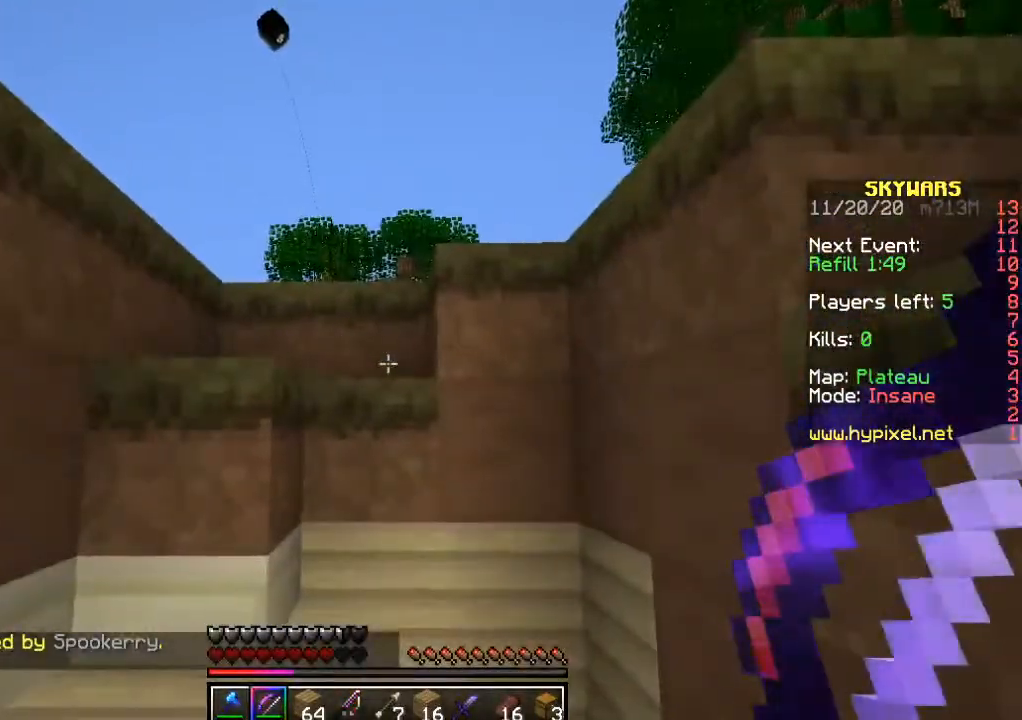
{"keys": [], "mouse": [], "events": []}
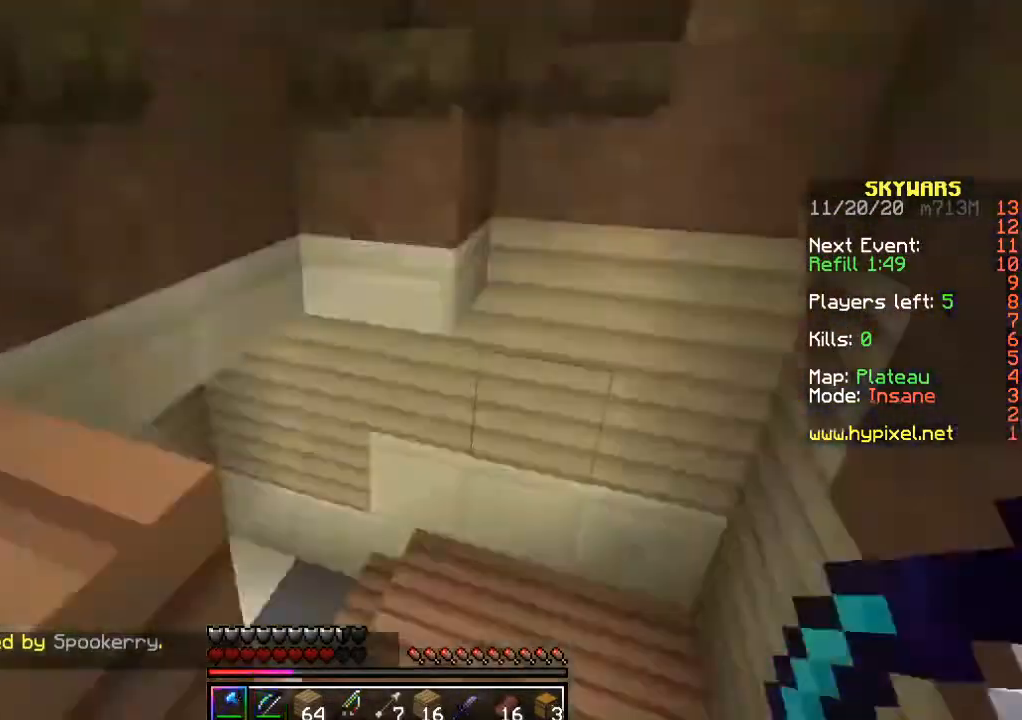
{"keys": ["a", "w"], "mouse": [], "events": [[233, "w", "down"], [483, "a", "down"]]}
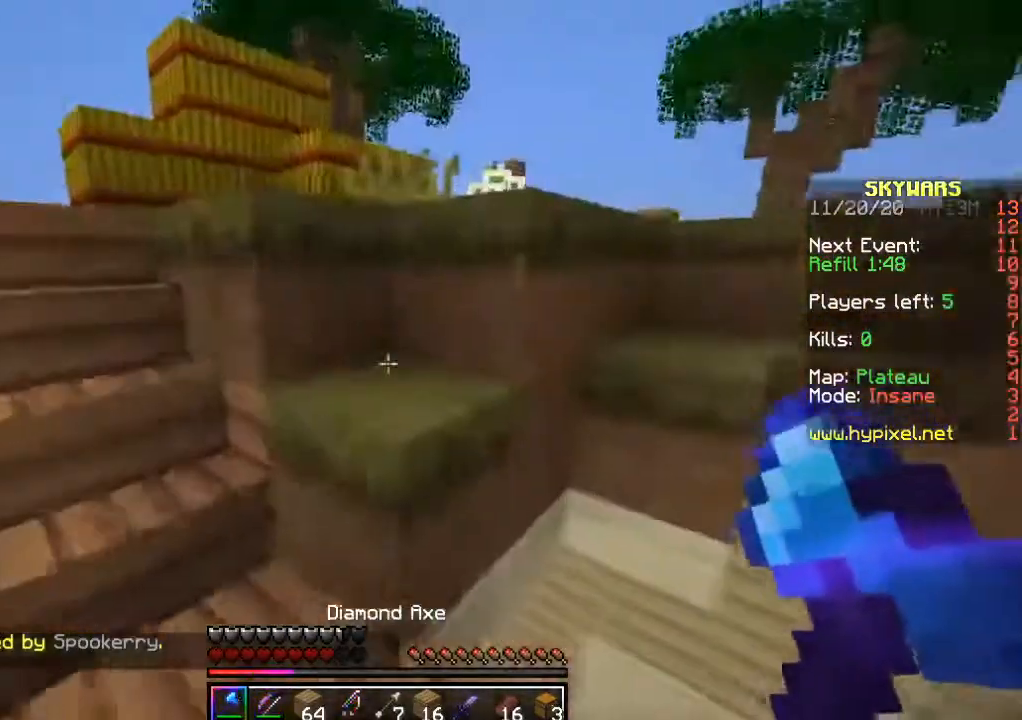
{"keys": ["a", "w"], "mouse": [], "events": [[167, "a", "up"], [283, "a", "down"]]}
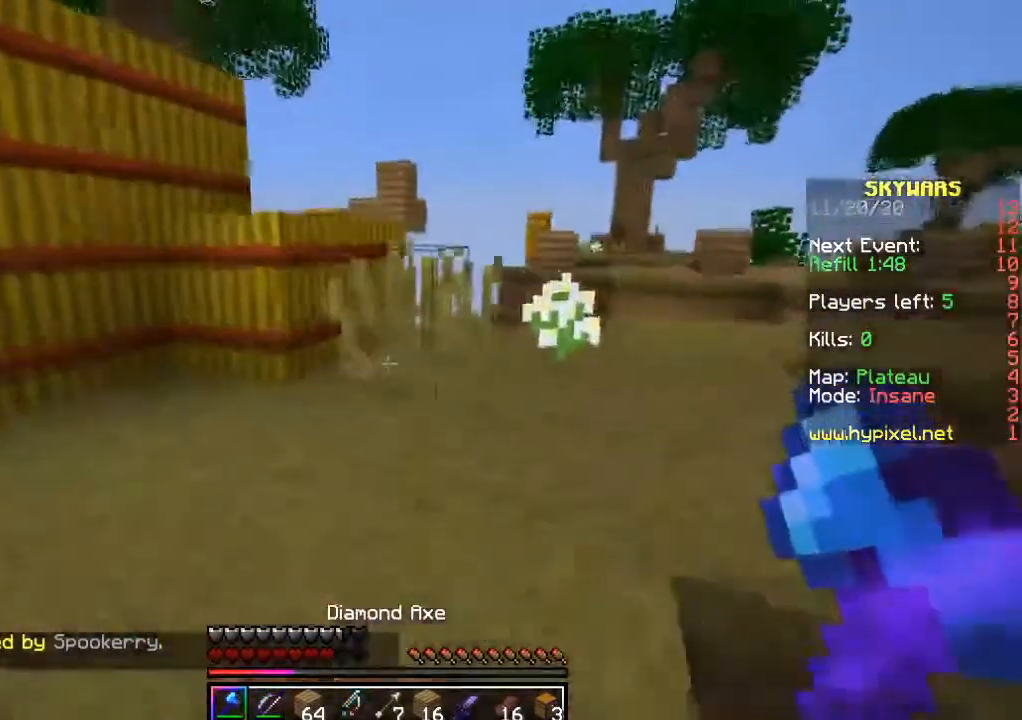
{"keys": ["w"], "mouse": [], "events": [[233, "a", "up"]]}
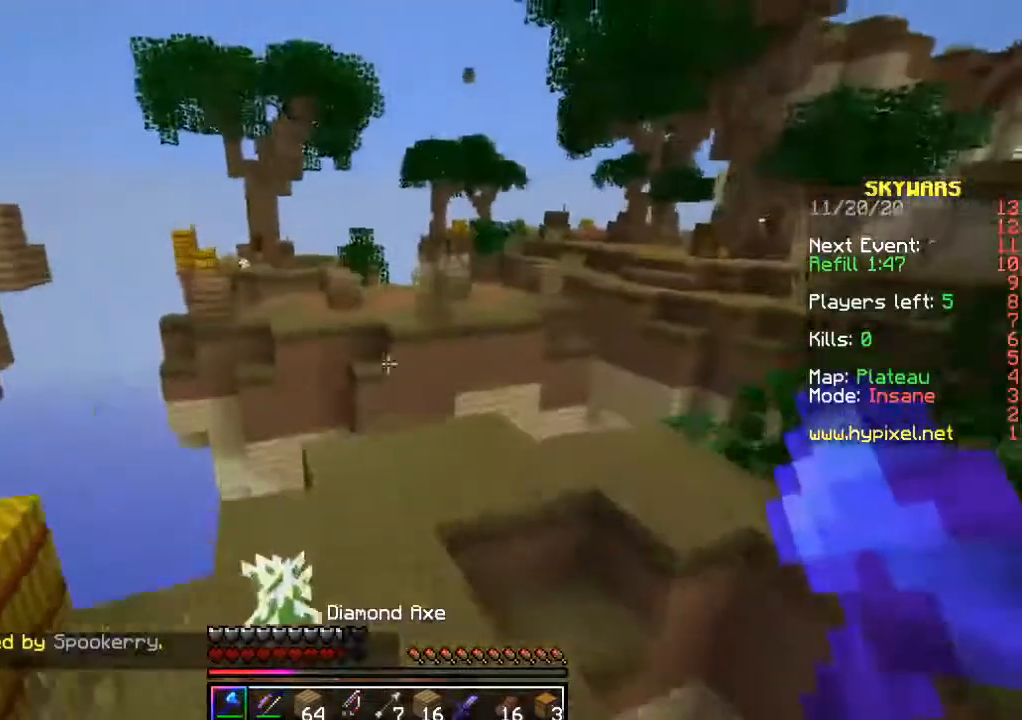
{"keys": [], "mouse": [], "events": [[500, "w", "up"]]}
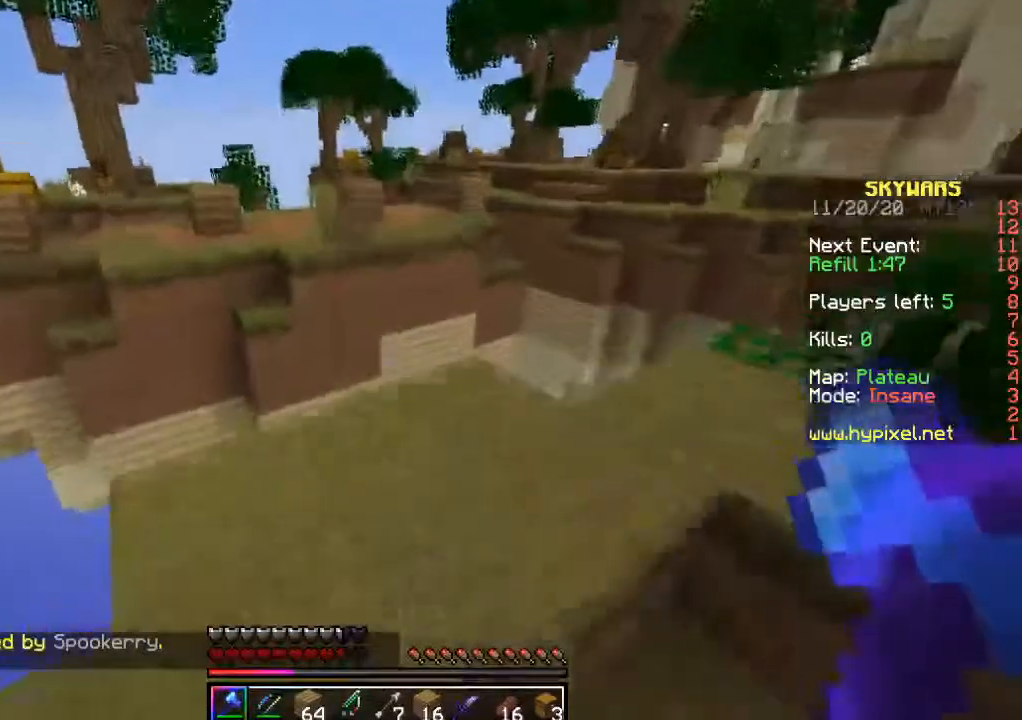
{"keys": [], "mouse": [], "events": []}
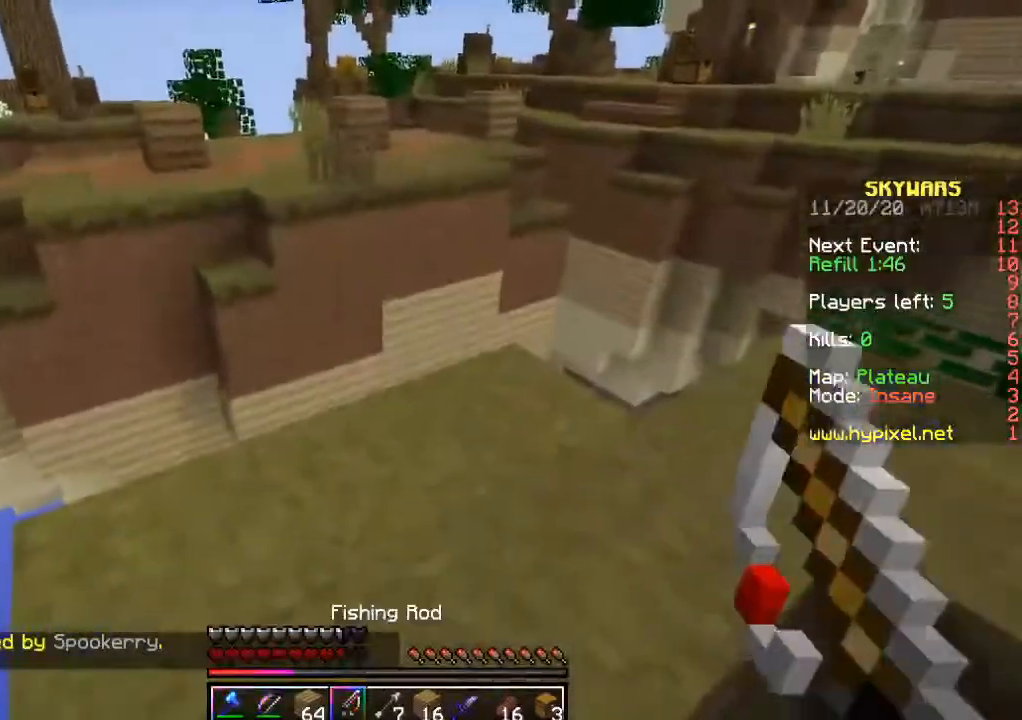
{"keys": ["w"], "mouse": []}
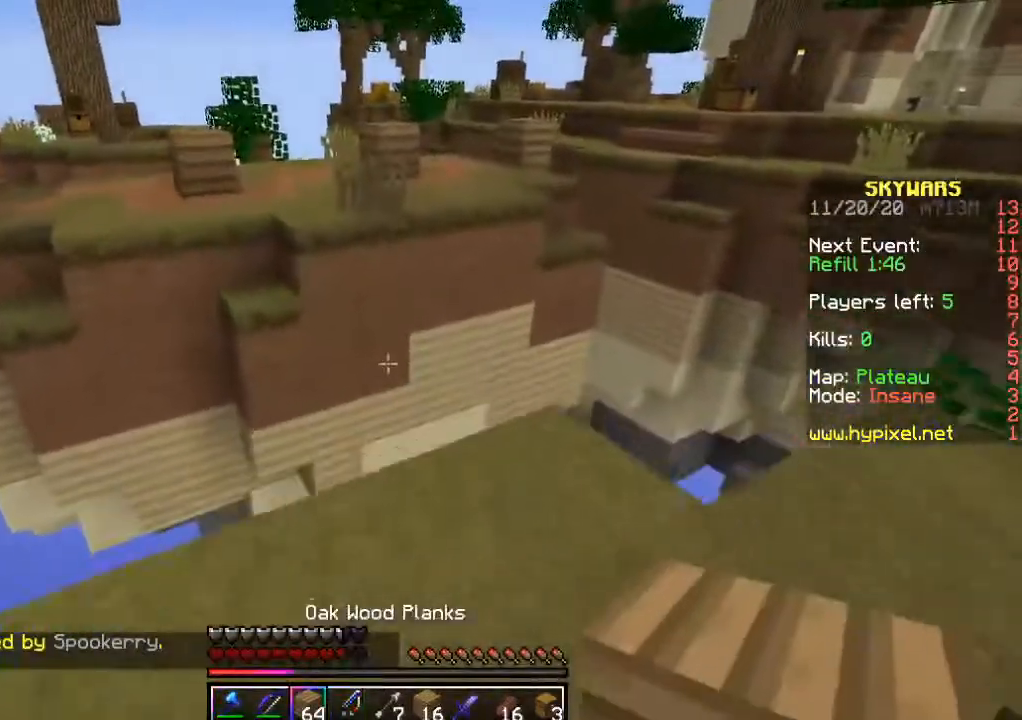
{"keys": ["a", "s"], "mouse": [], "events": [[267, "a", "down"], [300, "w", "up"], [400, "s", "down"]]}
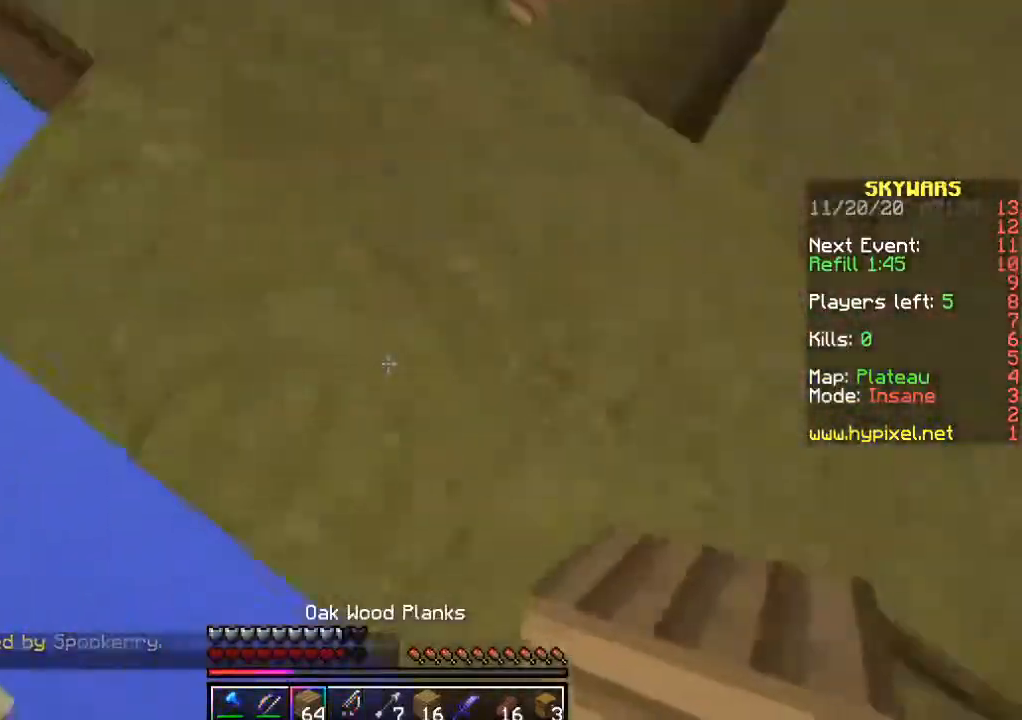
{"keys": ["a", "s"], "mouse": ["right"], "events": [[450, "mouse_right", "down"]]}
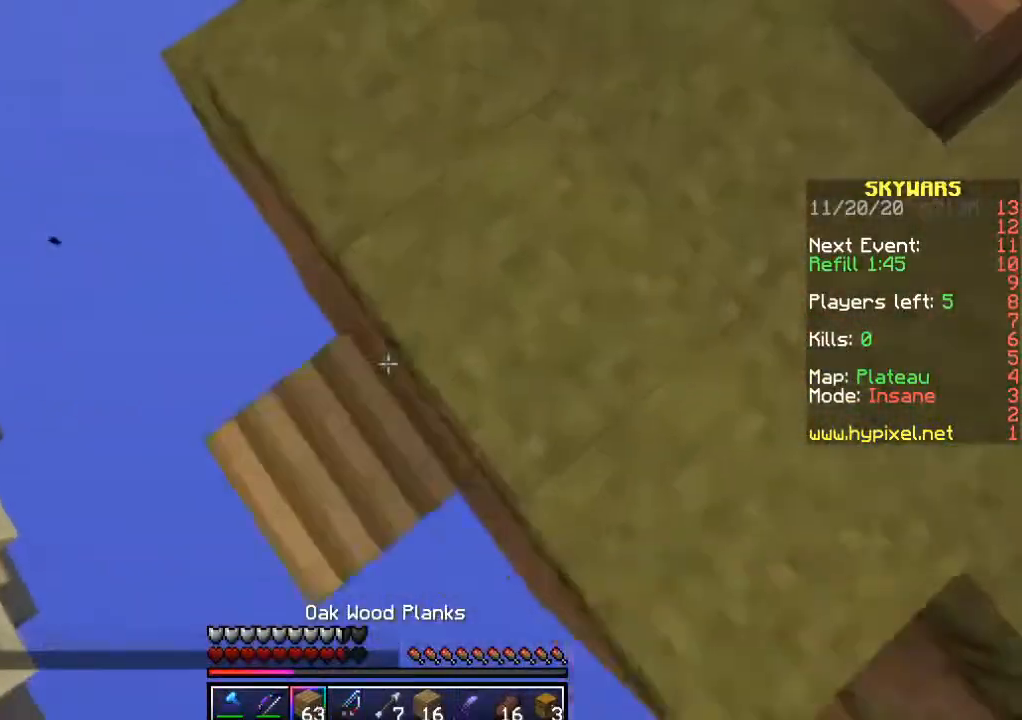
{"keys": ["a", "s"], "mouse": [], "events": [[50, "mouse_right", "up"], [333, "mouse_right", "down"], [433, "mouse_right", "up"]]}